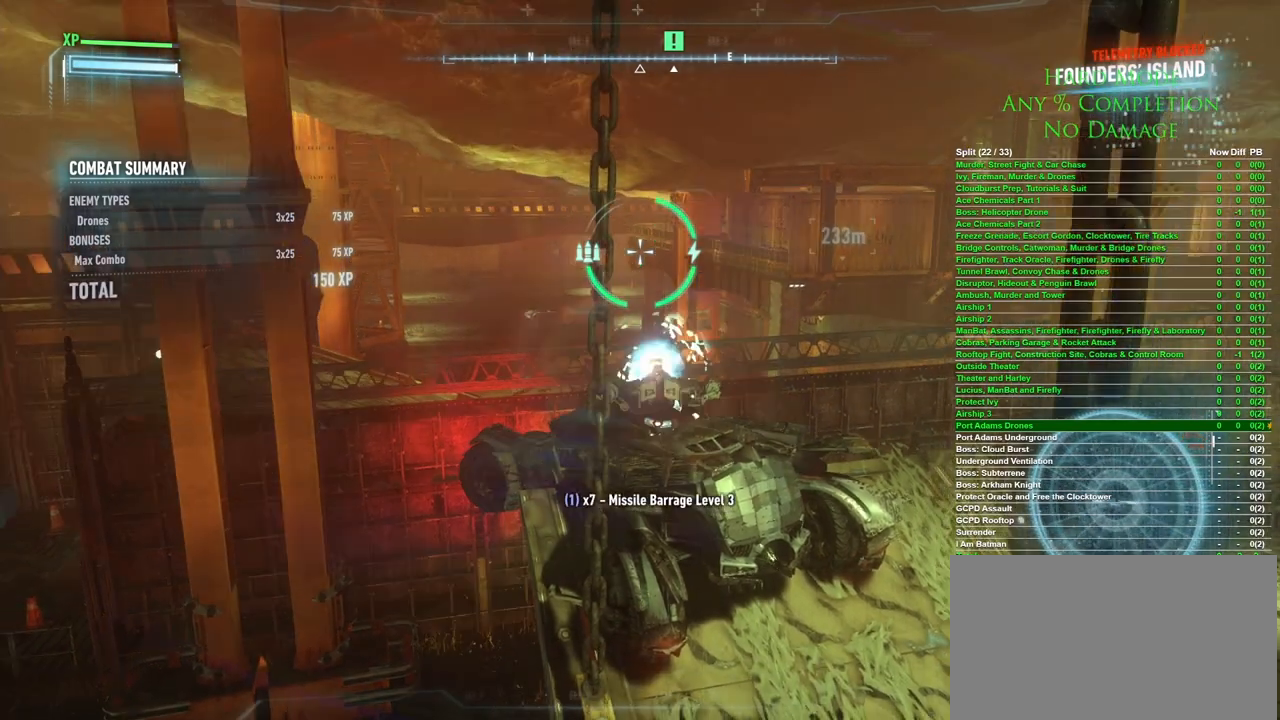
Gameplay with keyboard and mouse; each line is a JSON object with the keys and mouse buttons held at the frame after it. "events" lists presses ("down") and releases ("up") of "1", "2", "3", "4", "5", "a", "alt", "c", "caps_lock", "ctrl", "d", "e", "f", "g", "q", "r", "s", "shift", "space", "t", "tab", "v", "w", "x", "z" and "mouse_wheel" between this image and that frame as [ms after this image, input, new state], when the widget could be followed in between. "mouse_wheel" = the "wheel" button of the "mouse" list. No other keys are recorded. "wheel" means that the mouse wheel is clicked or scrolled. Mouse movement is not recorded.
{"keys": [], "mouse": [], "events": []}
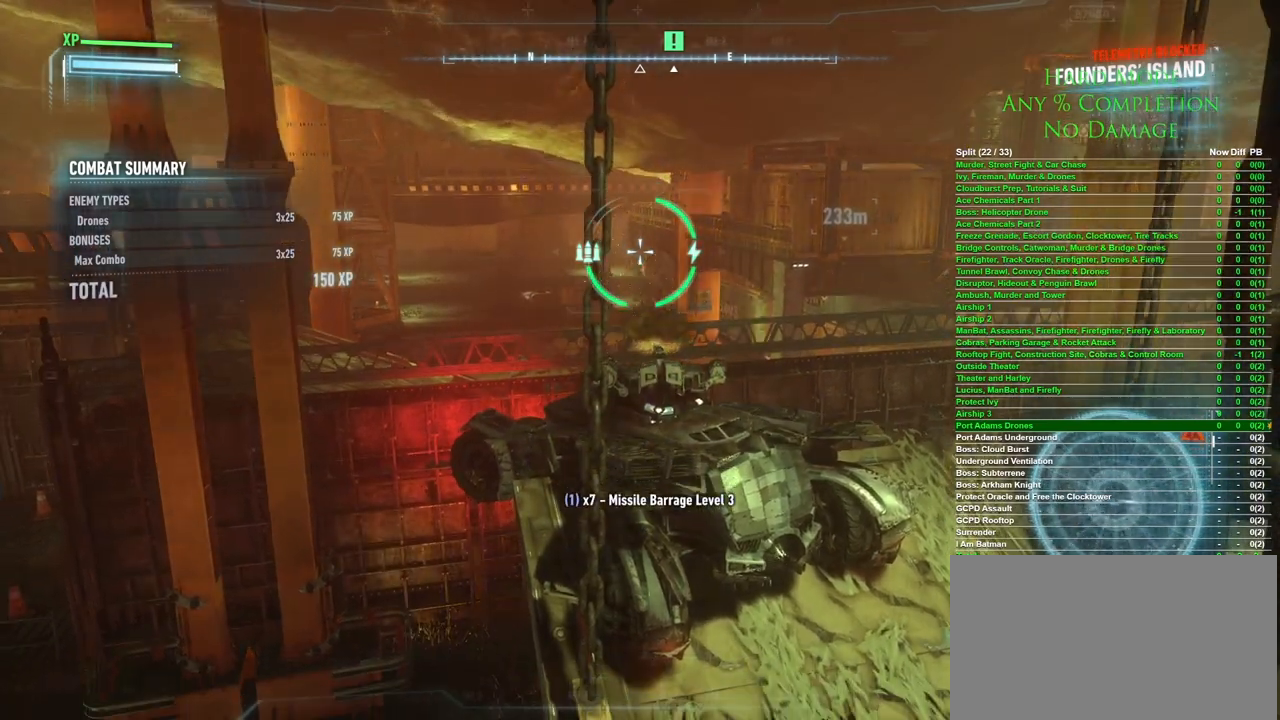
{"keys": ["d", "s"], "mouse": [], "events": [[267, "d", "down"], [500, "s", "down"]]}
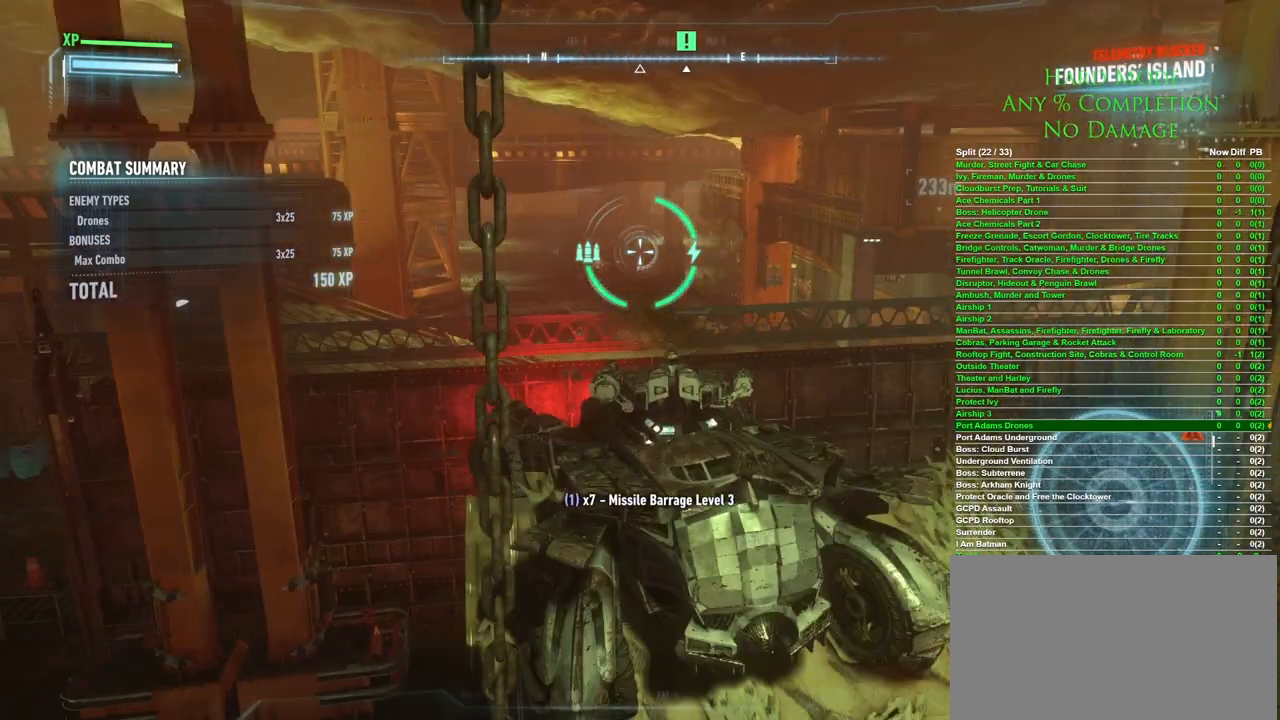
{"keys": ["s"], "mouse": [], "events": [[183, "d", "up"]]}
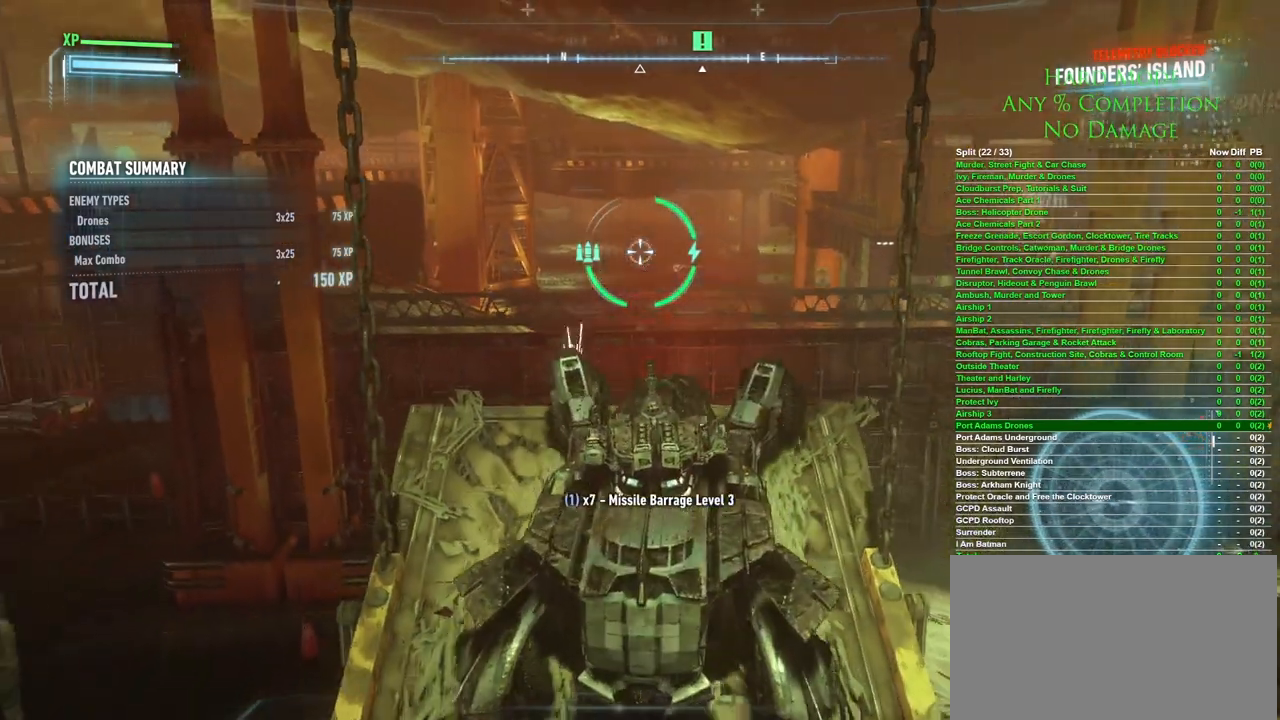
{"keys": [], "mouse": [], "events": [[150, "s", "up"], [300, "x", "down"], [433, "x", "up"]]}
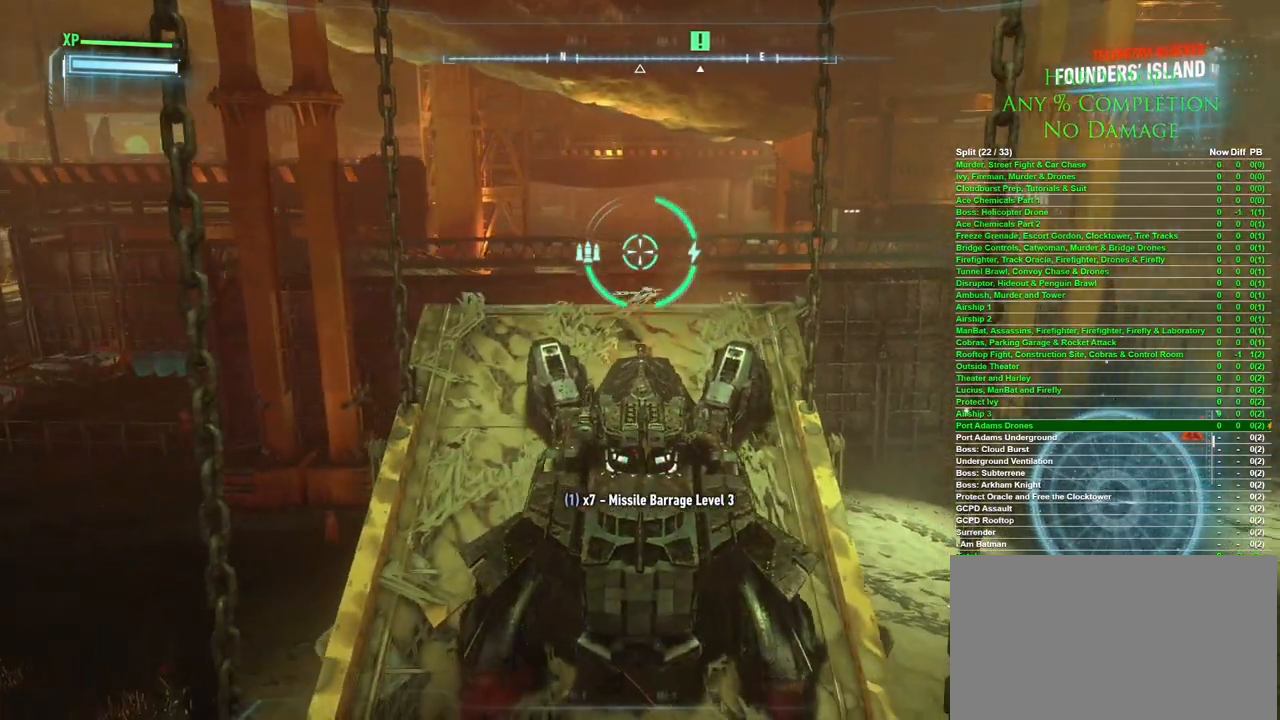
{"keys": [], "mouse": [], "events": []}
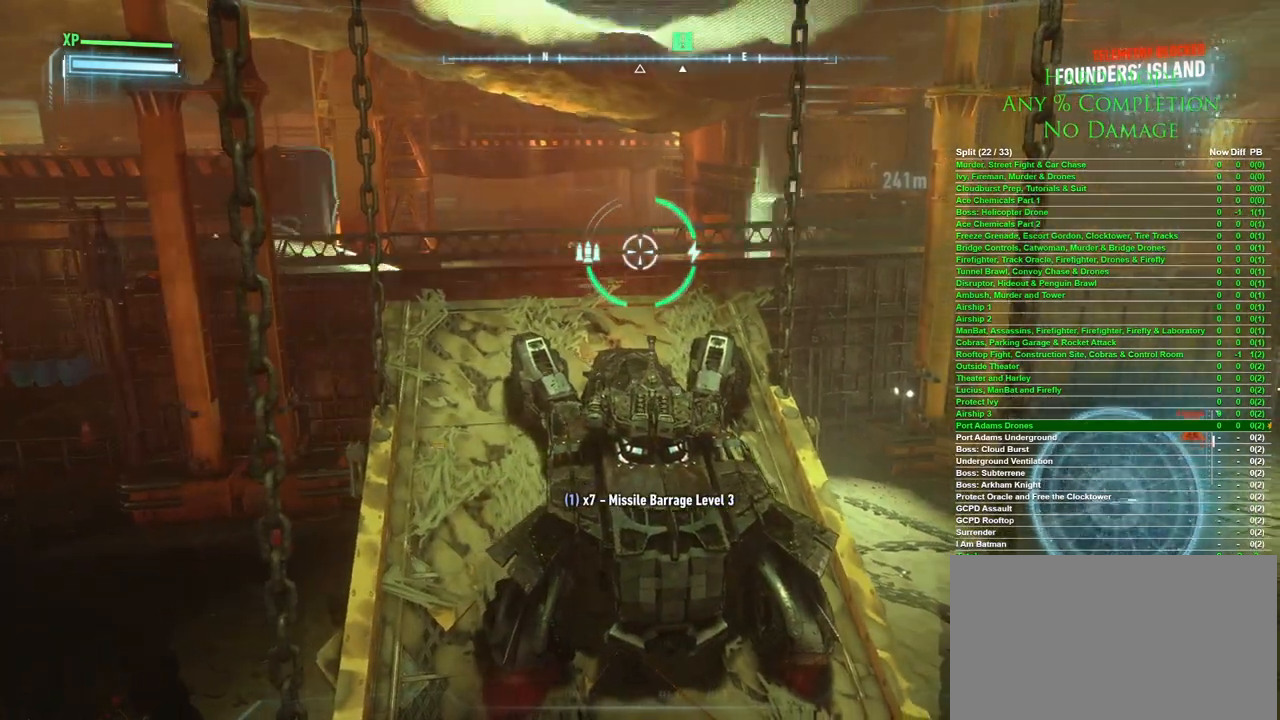
{"keys": [], "mouse": [], "events": []}
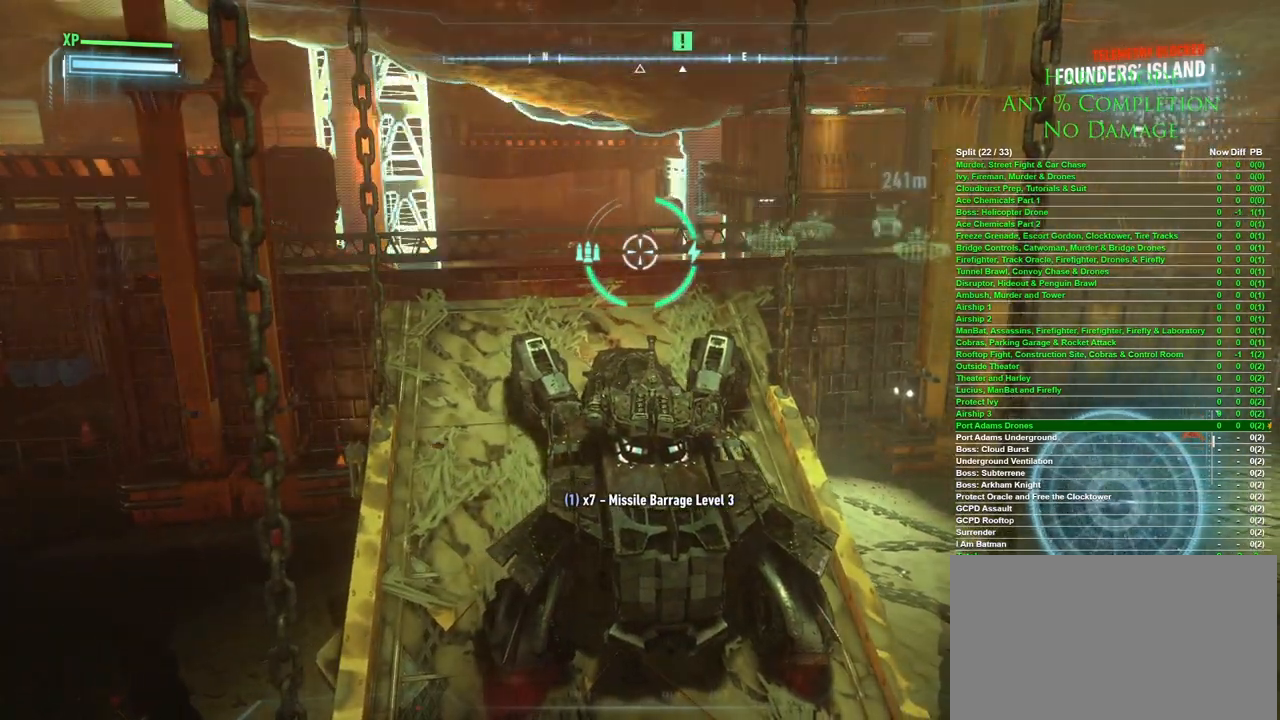
{"keys": [], "mouse": [], "events": []}
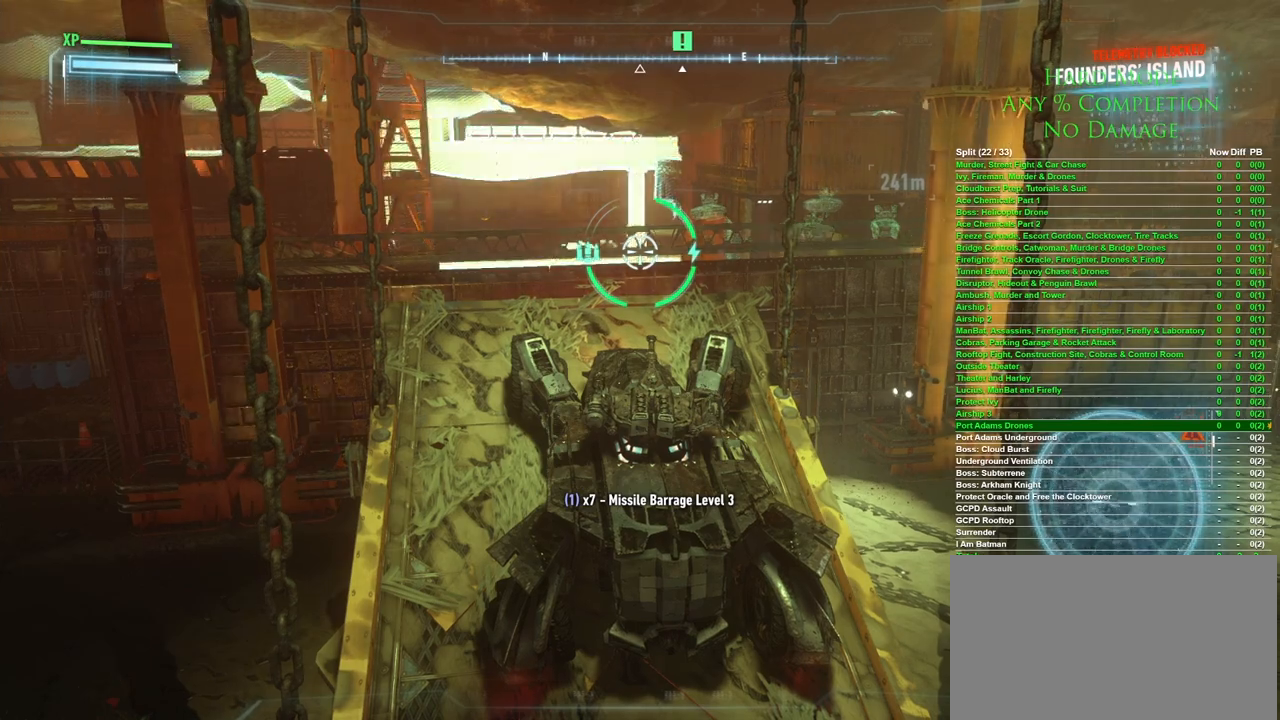
{"keys": [], "mouse": [], "events": [[167, "a", "down"], [167, "w", "down"], [500, "a", "up"], [500, "w", "up"]]}
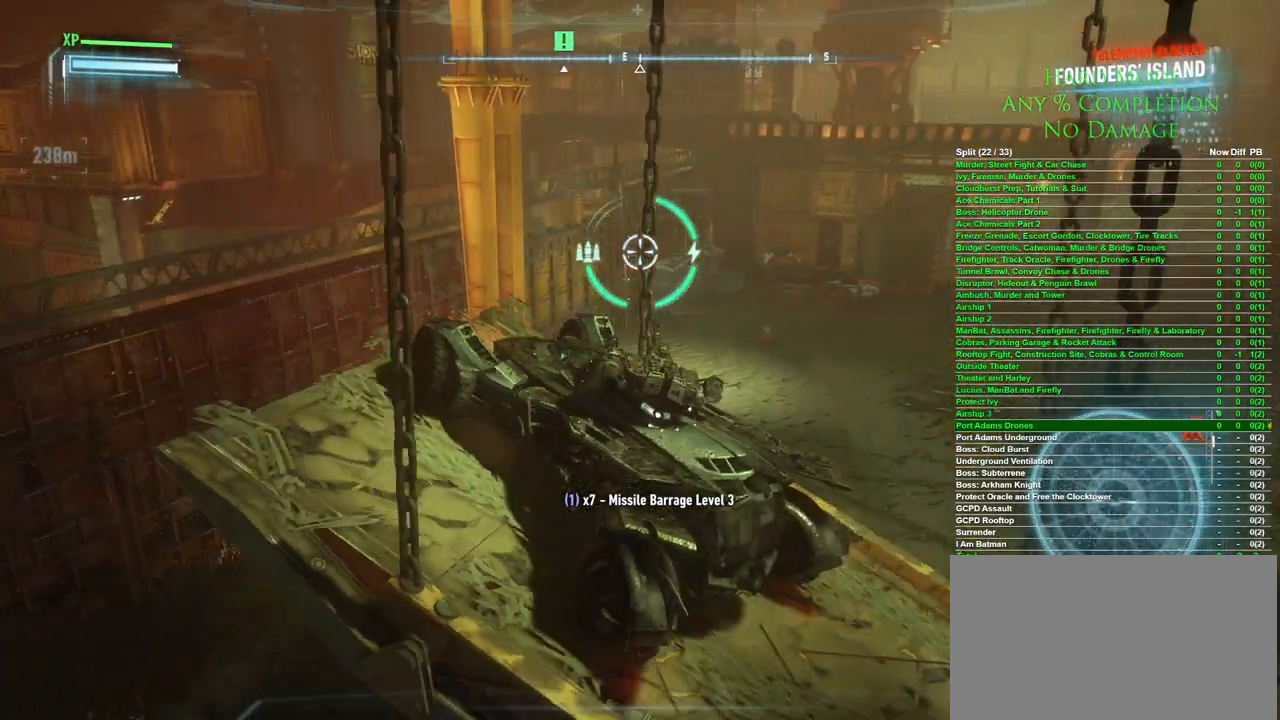
{"keys": [], "mouse": [], "events": []}
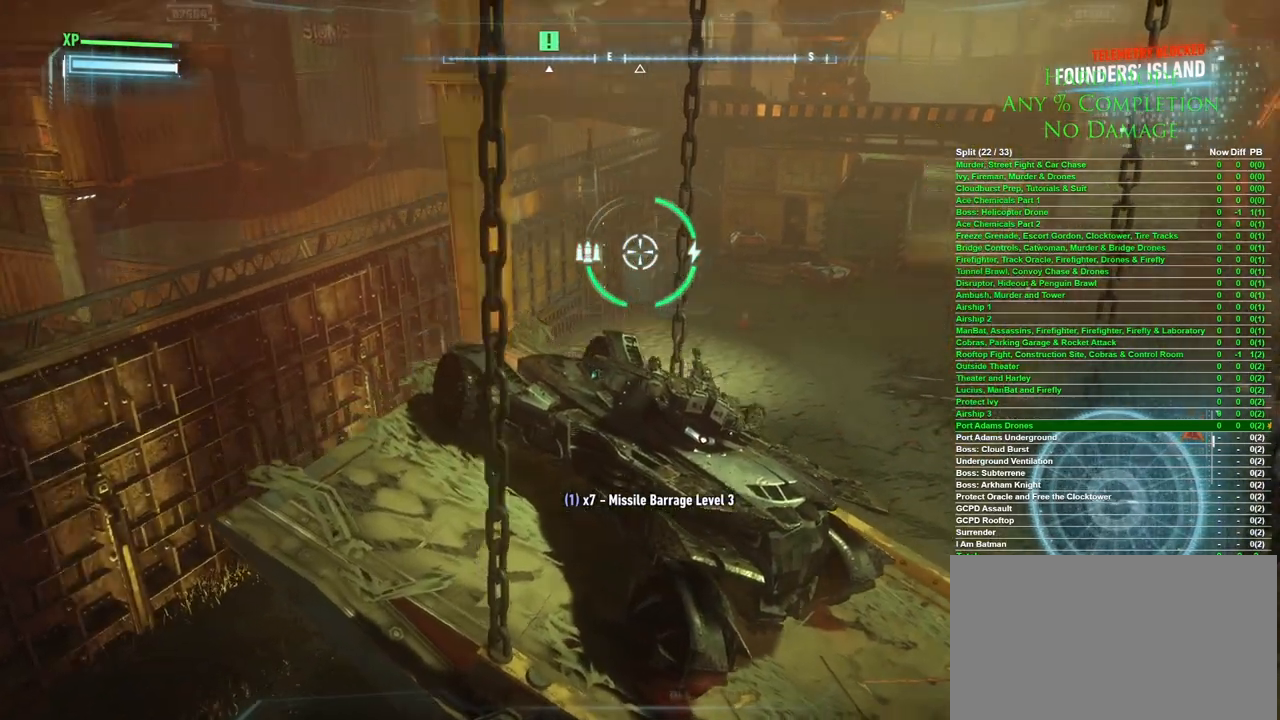
{"keys": [], "mouse": [], "events": []}
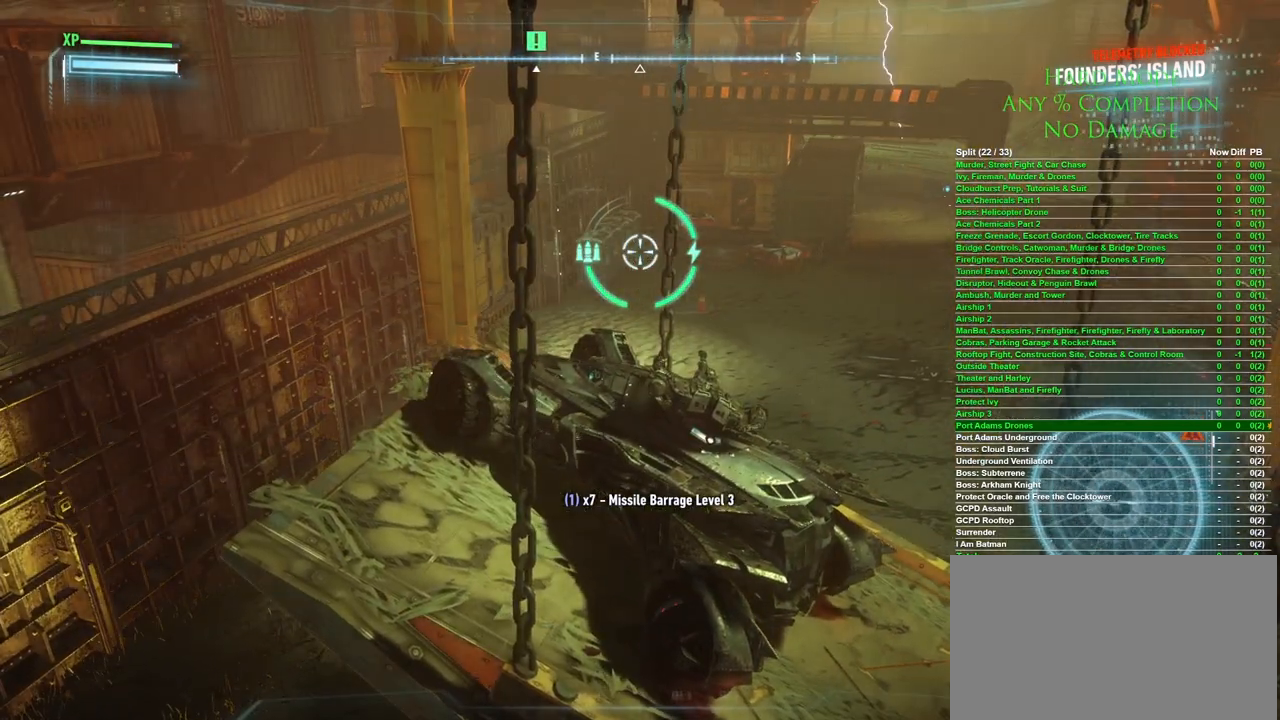
{"keys": [], "mouse": [], "events": []}
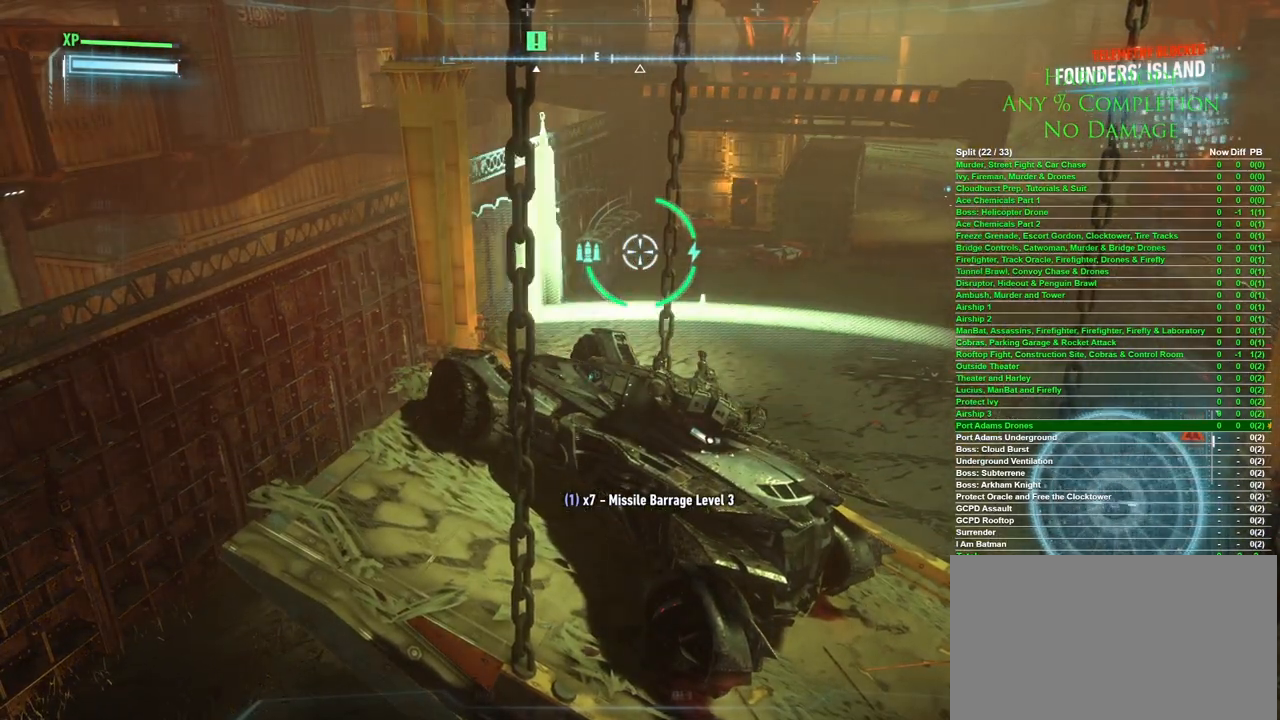
{"keys": [], "mouse": [], "events": []}
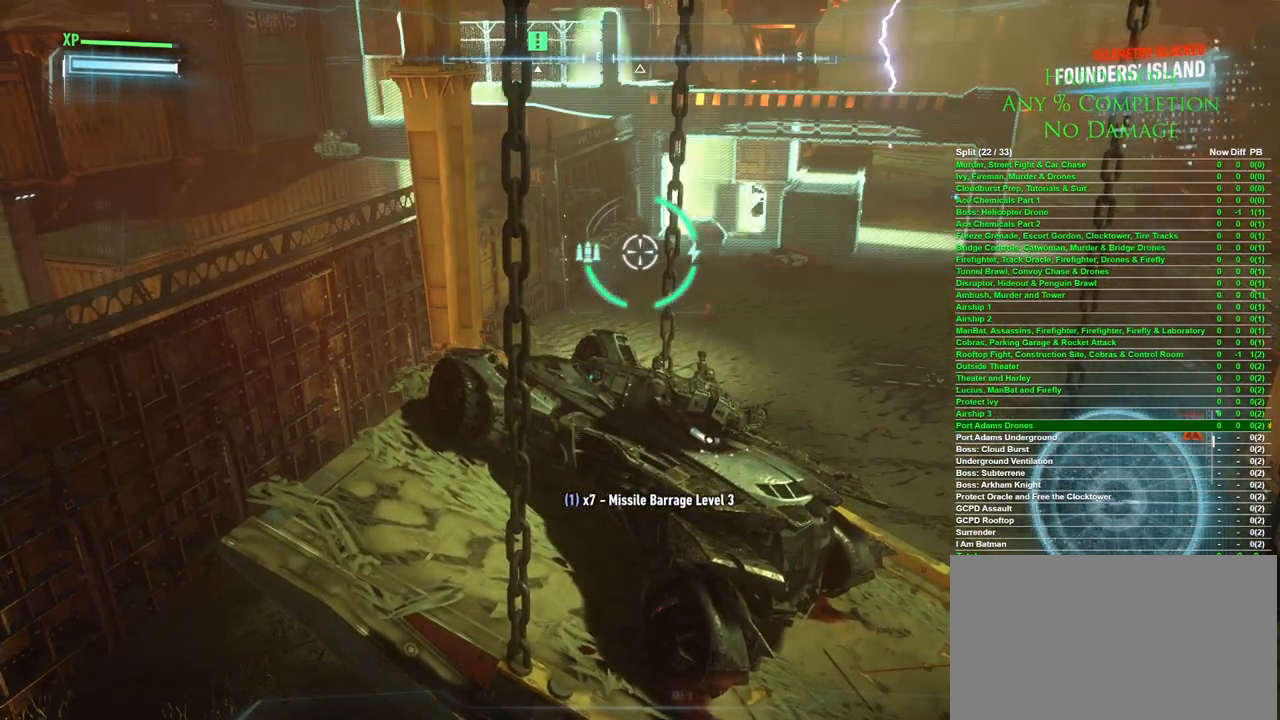
{"keys": [], "mouse": [], "events": []}
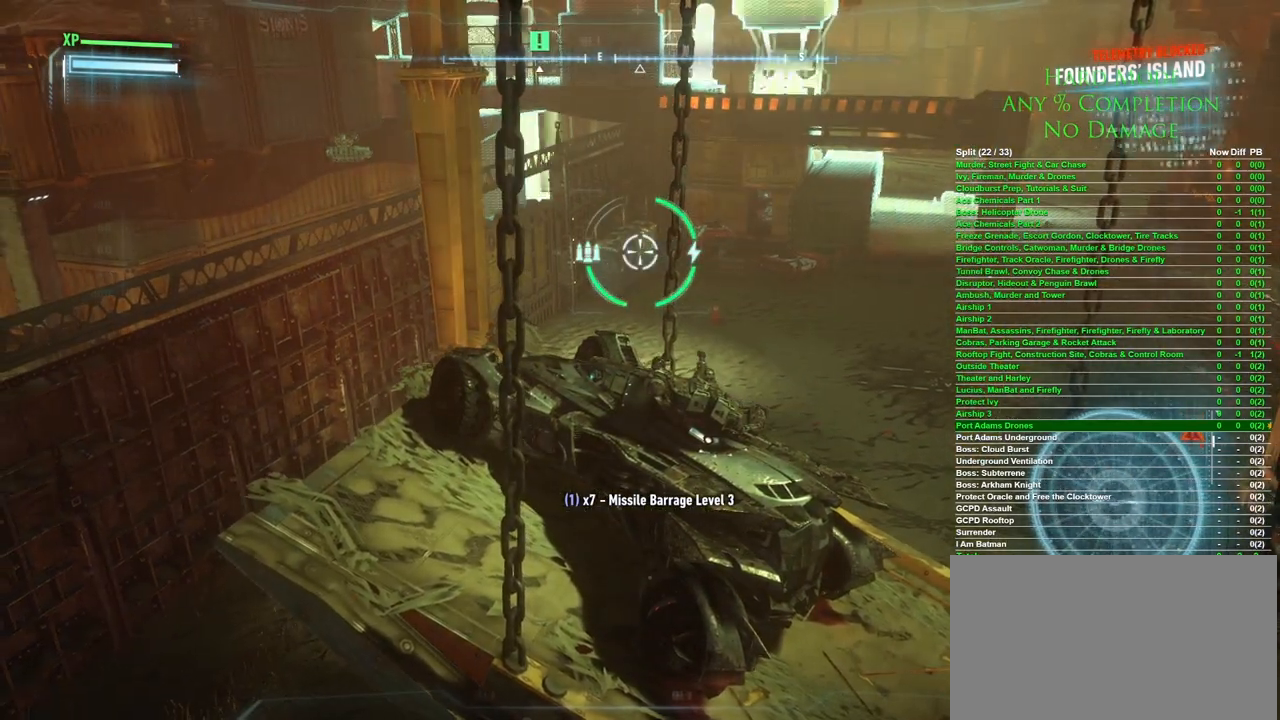
{"keys": ["d"], "mouse": [], "events": [[500, "d", "down"]]}
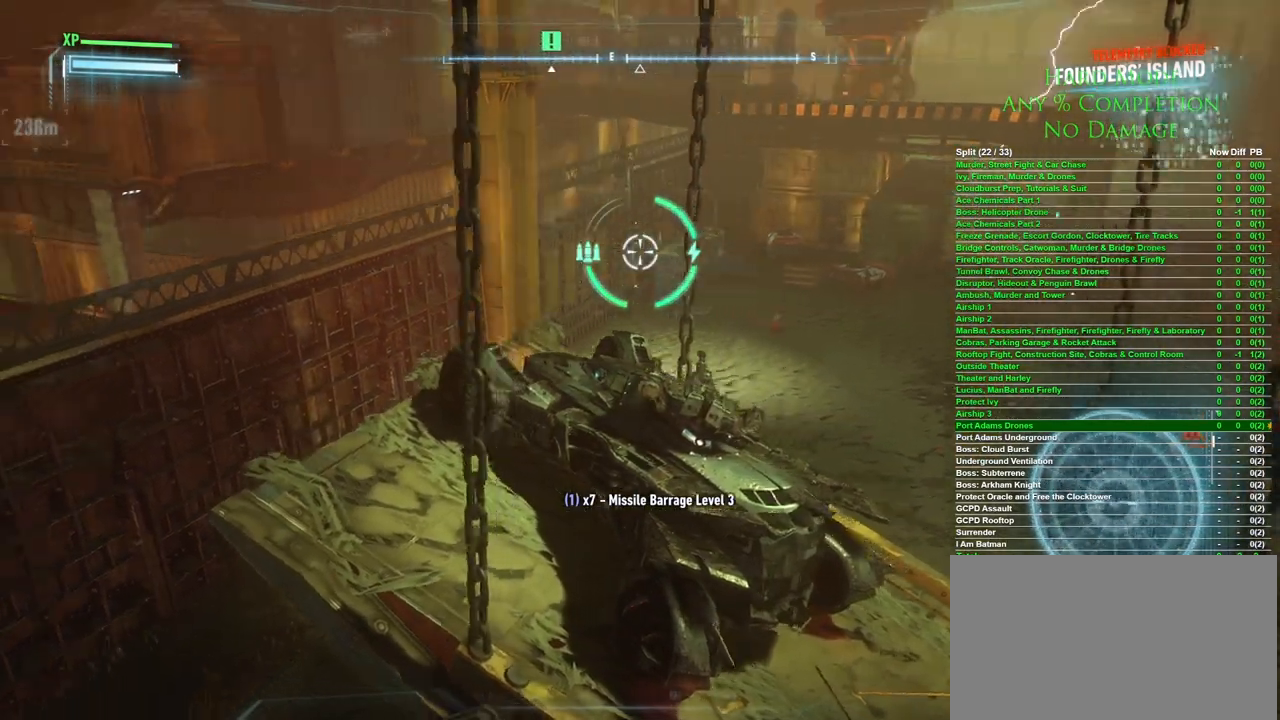
{"keys": ["s"], "mouse": [], "events": [[150, "d", "up"], [200, "s", "down"]]}
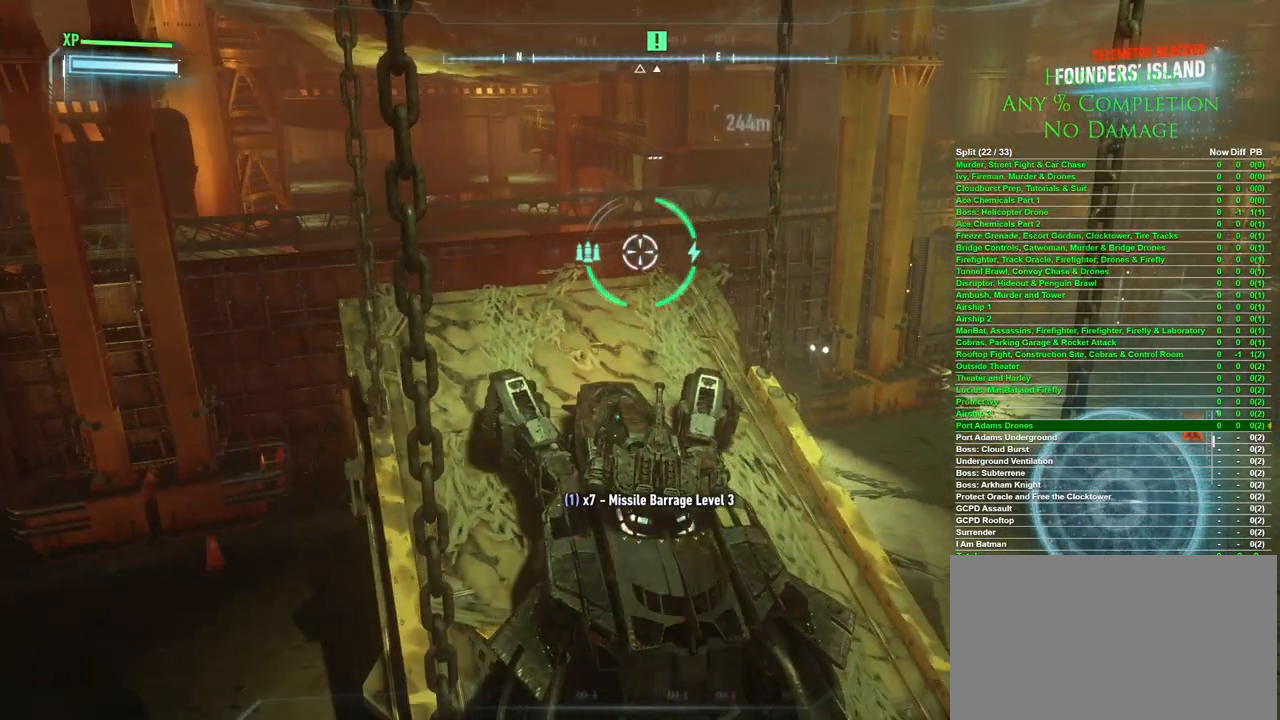
{"keys": ["d"], "mouse": [], "events": [[300, "d", "down"], [400, "s", "up"]]}
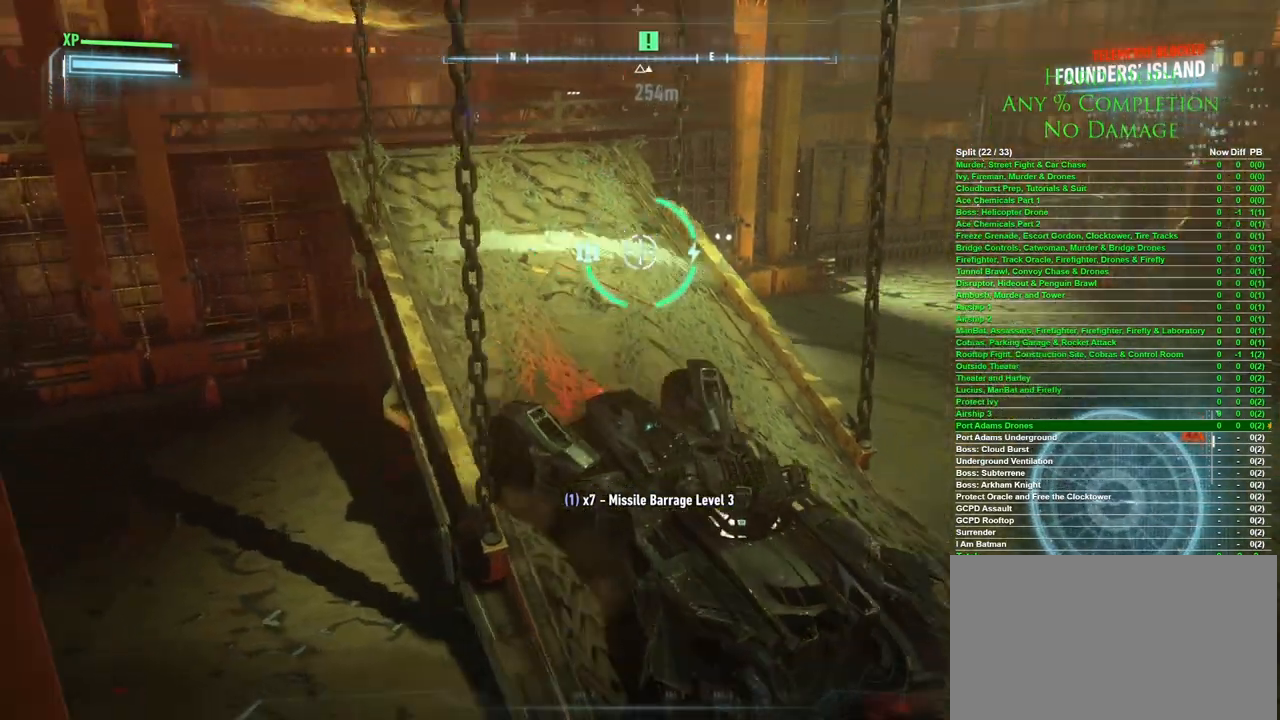
{"keys": [], "mouse": [], "events": [[83, "d", "up"]]}
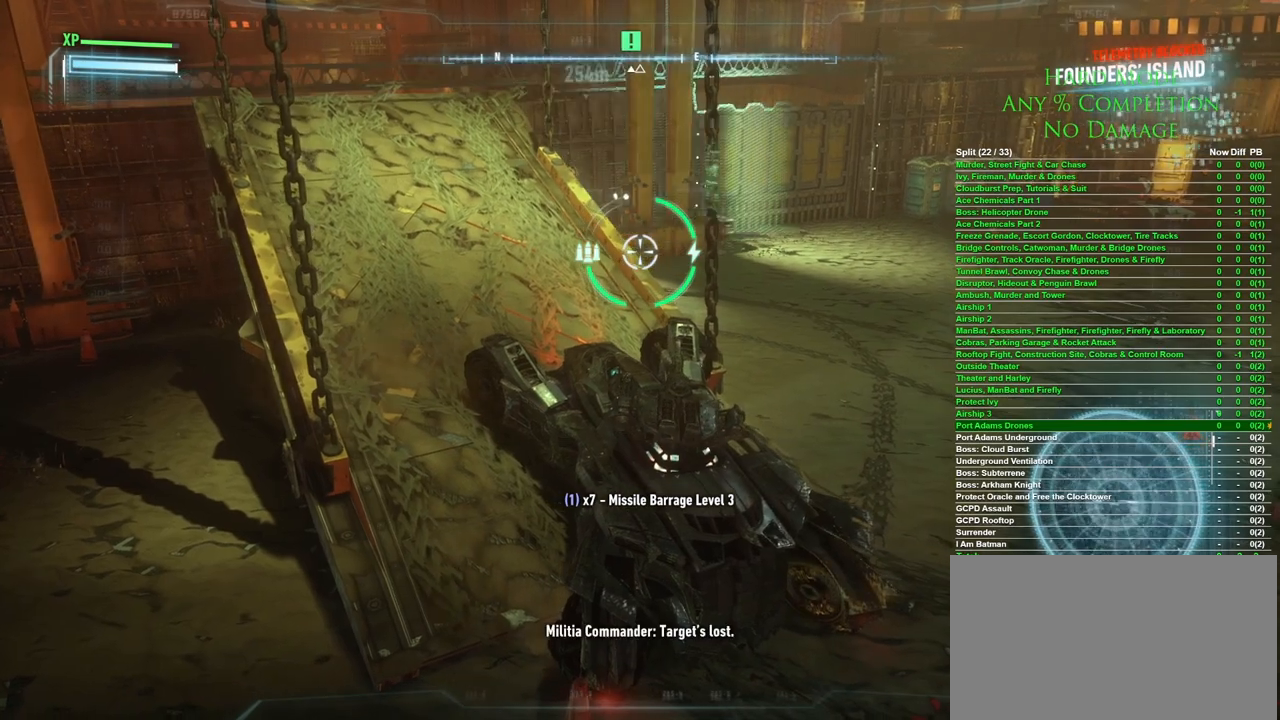
{"keys": [], "mouse": [], "events": []}
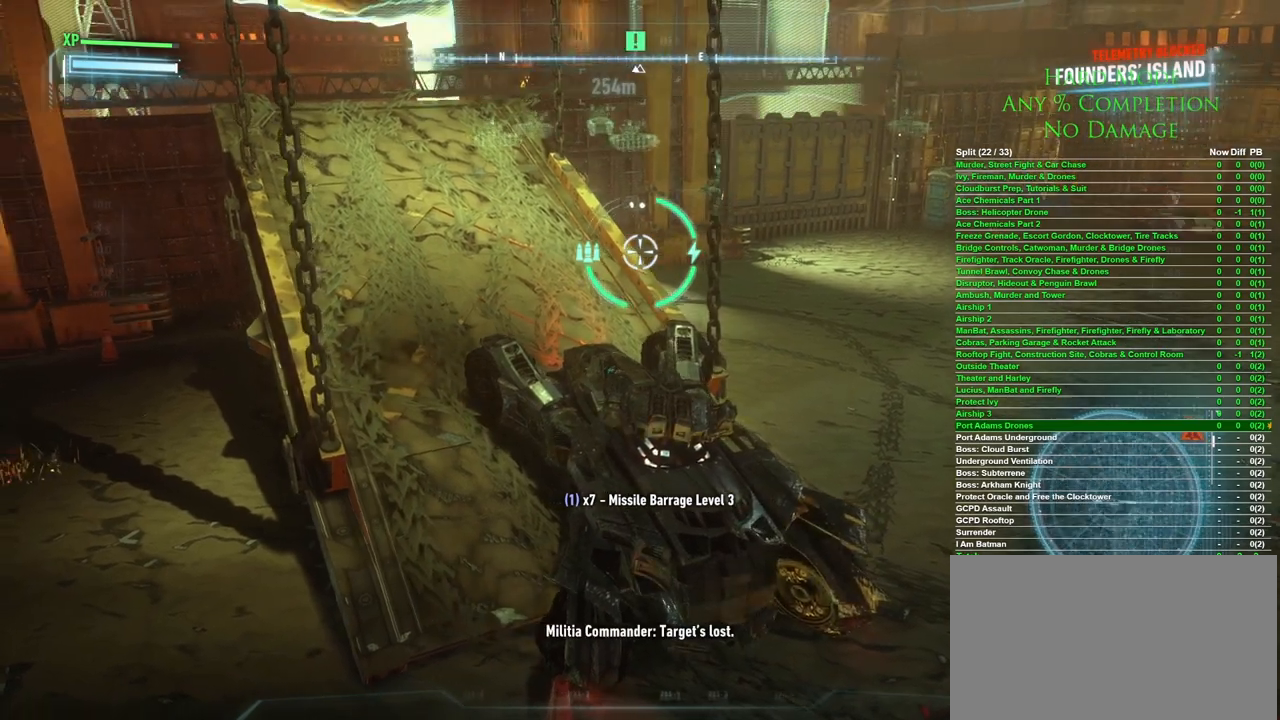
{"keys": ["x"], "mouse": [], "events": [[67, "w", "down"], [250, "w", "up"], [400, "x", "down"]]}
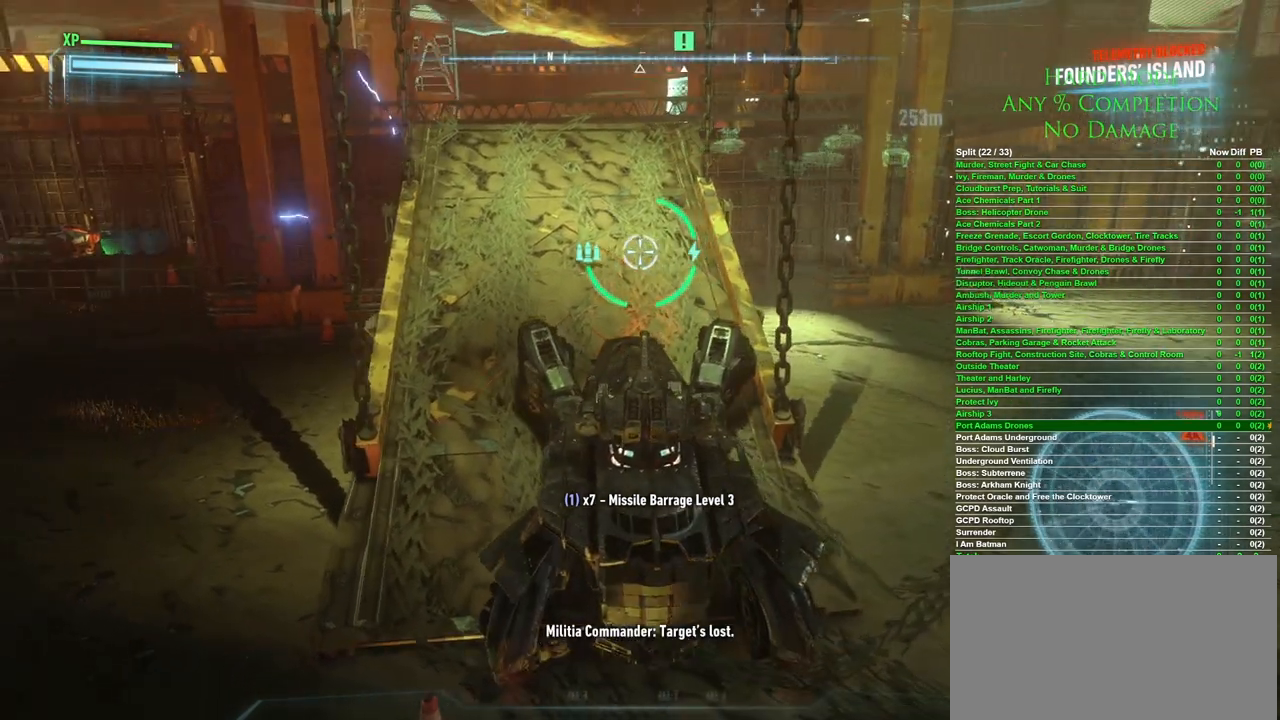
{"keys": ["s"], "mouse": [], "events": [[33, "x", "up"], [267, "a", "down"], [417, "a", "up"], [500, "s", "down"]]}
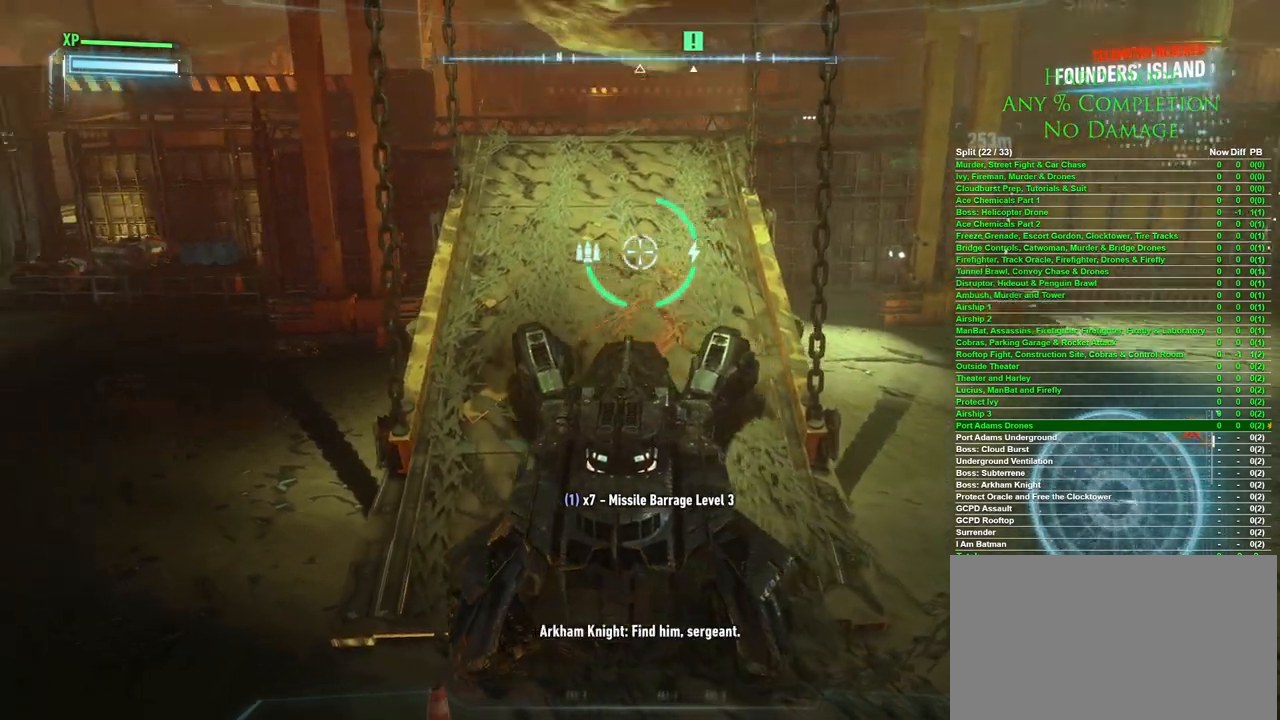
{"keys": [], "mouse": [], "events": [[150, "d", "down"], [283, "d", "up"], [417, "s", "up"]]}
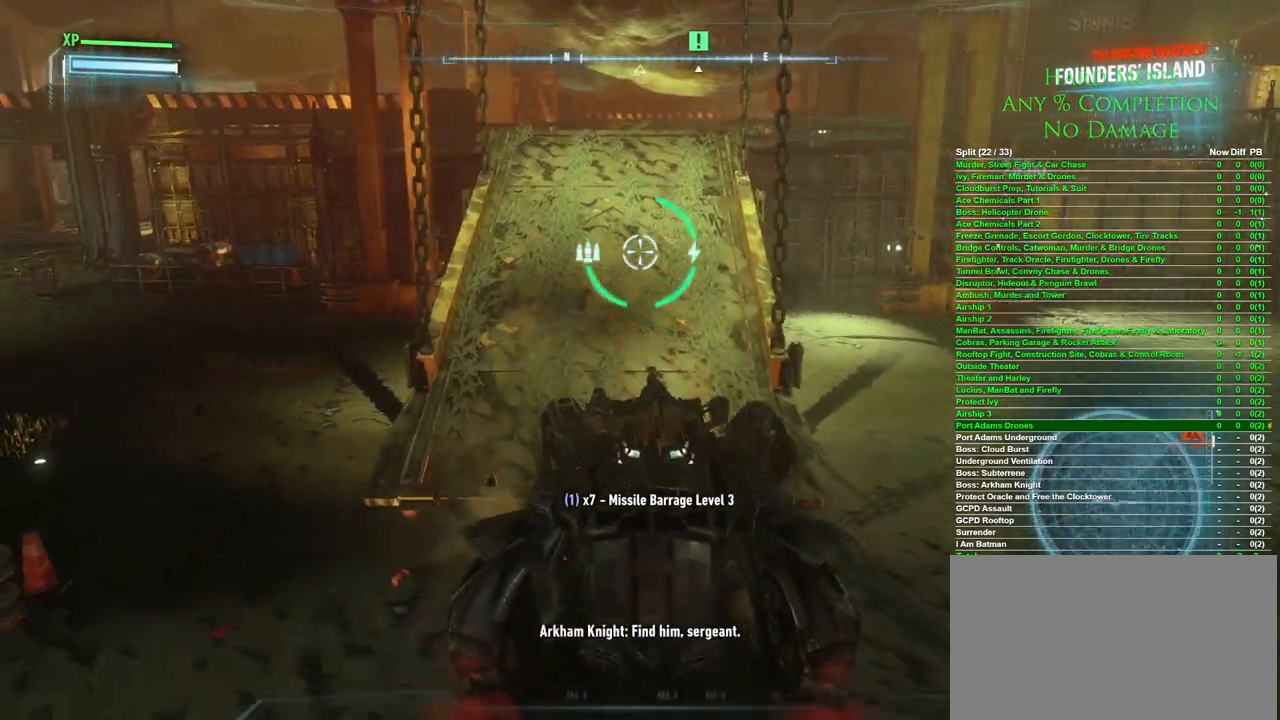
{"keys": [], "mouse": [], "events": [[250, "mouse_wheel", "down"], [400, "mouse_wheel", "up"]]}
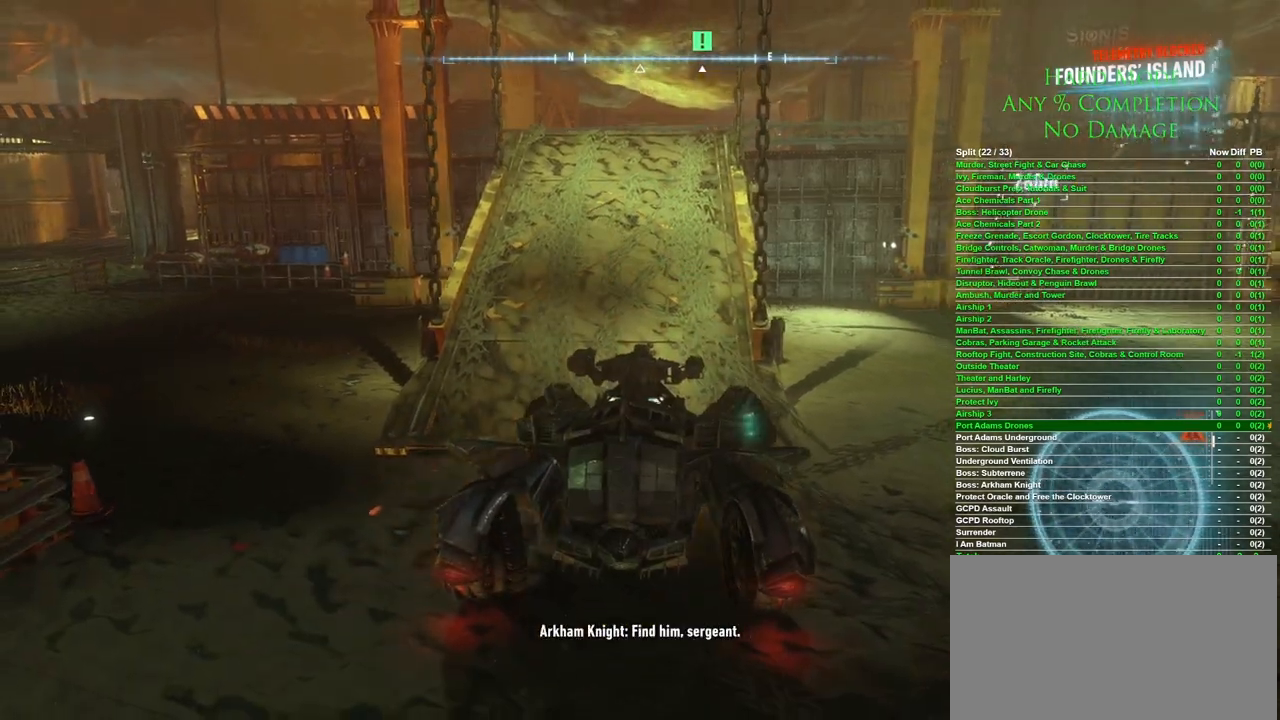
{"keys": ["w"], "mouse": [], "events": [[133, "w", "down"]]}
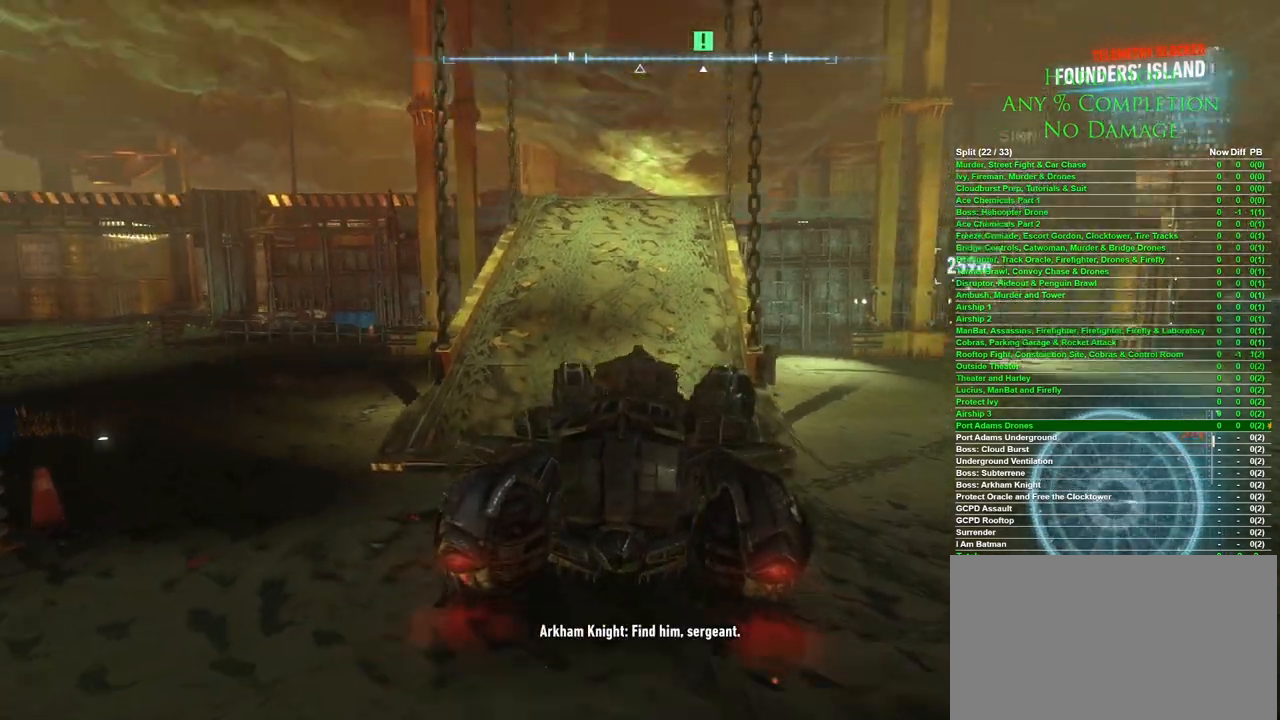
{"keys": ["w"], "mouse": [], "events": []}
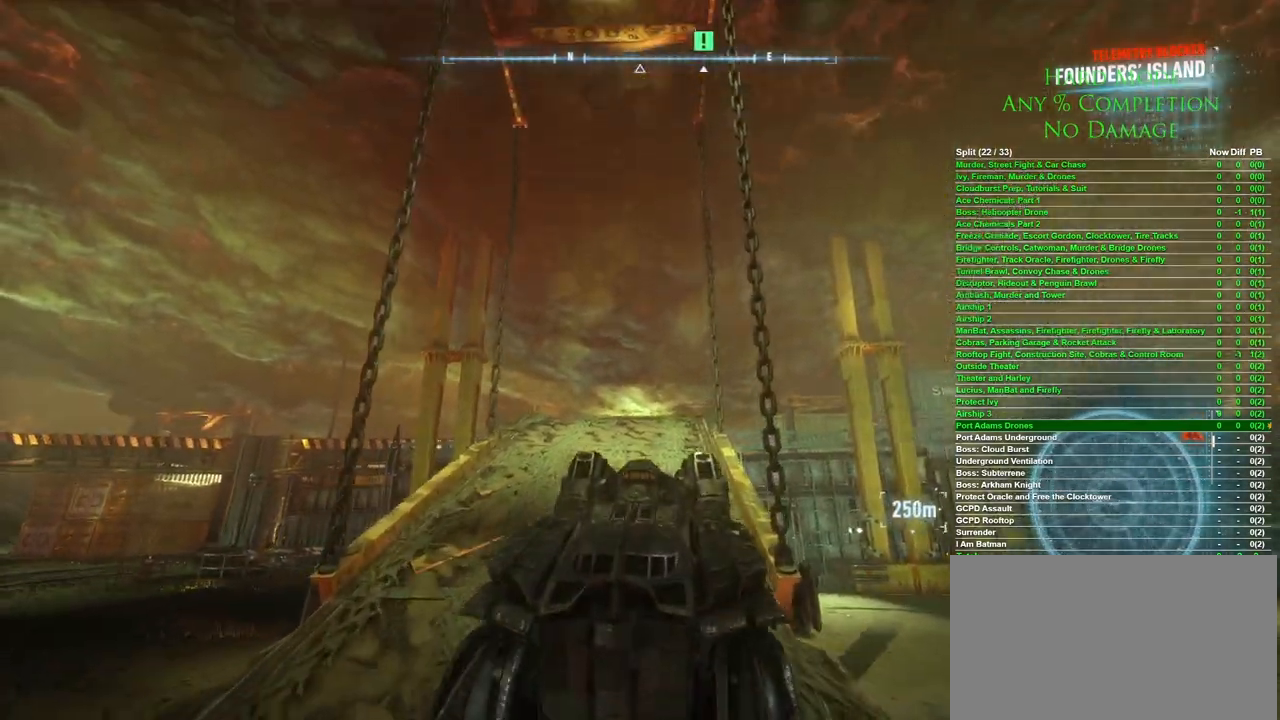
{"keys": ["w"], "mouse": [], "events": []}
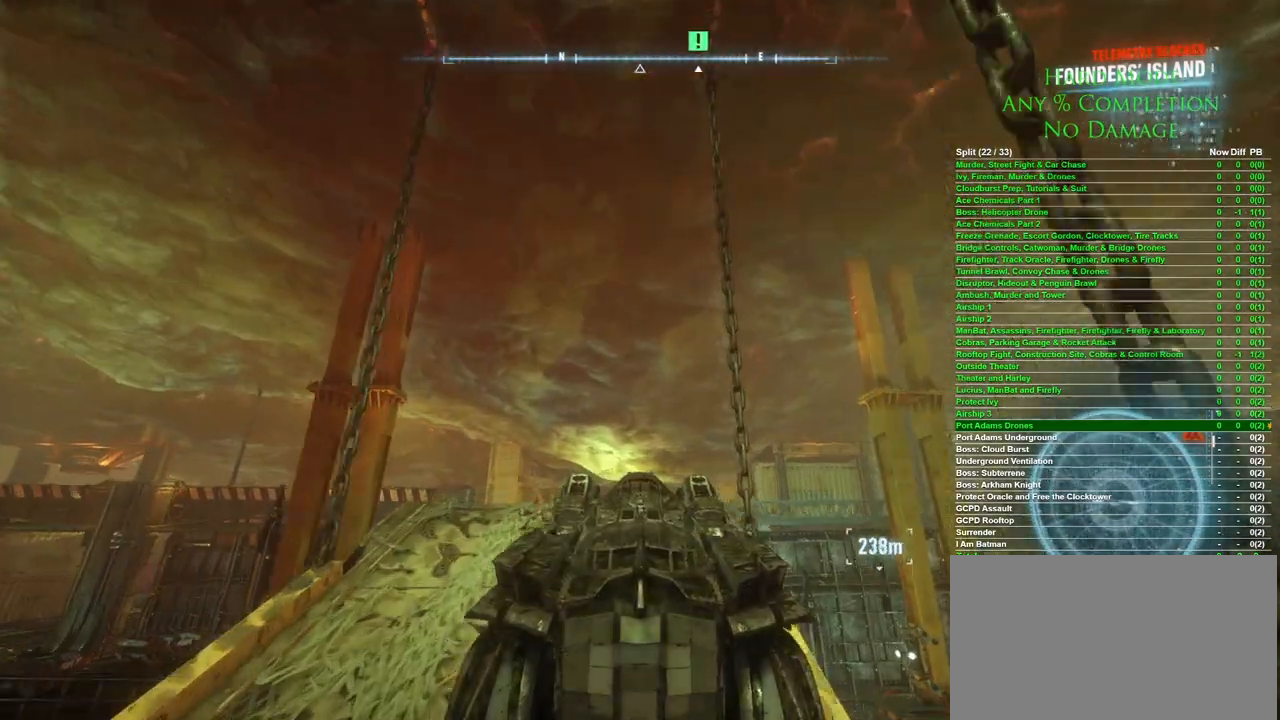
{"keys": ["w"], "mouse": [], "events": [[133, "mouse_wheel", "down"], [317, "mouse_wheel", "up"]]}
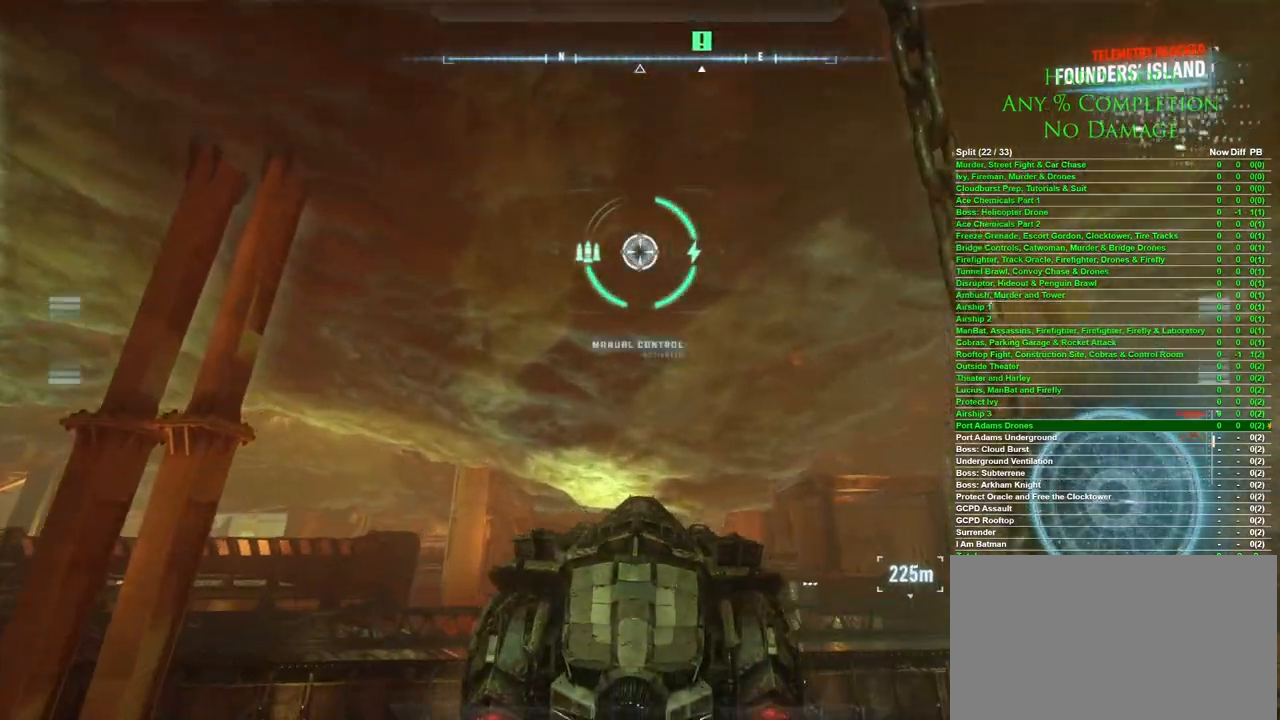
{"keys": ["w"], "mouse": [], "events": []}
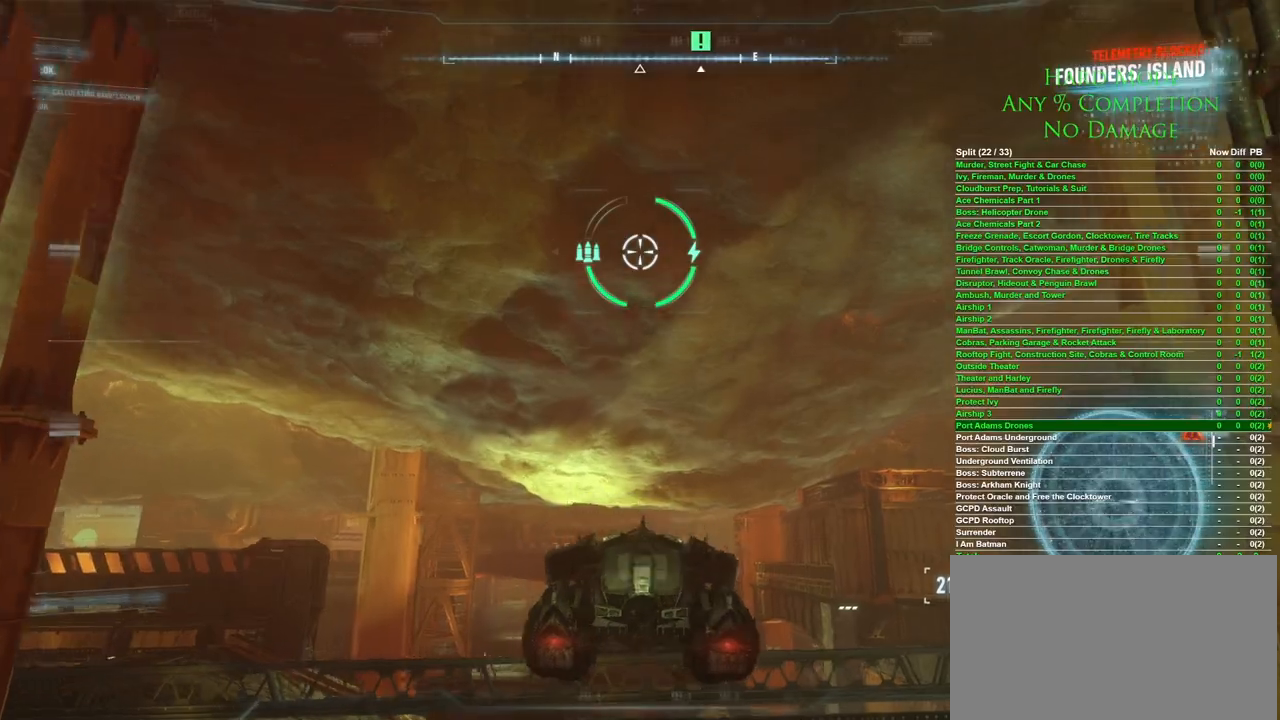
{"keys": ["w"], "mouse": [], "events": []}
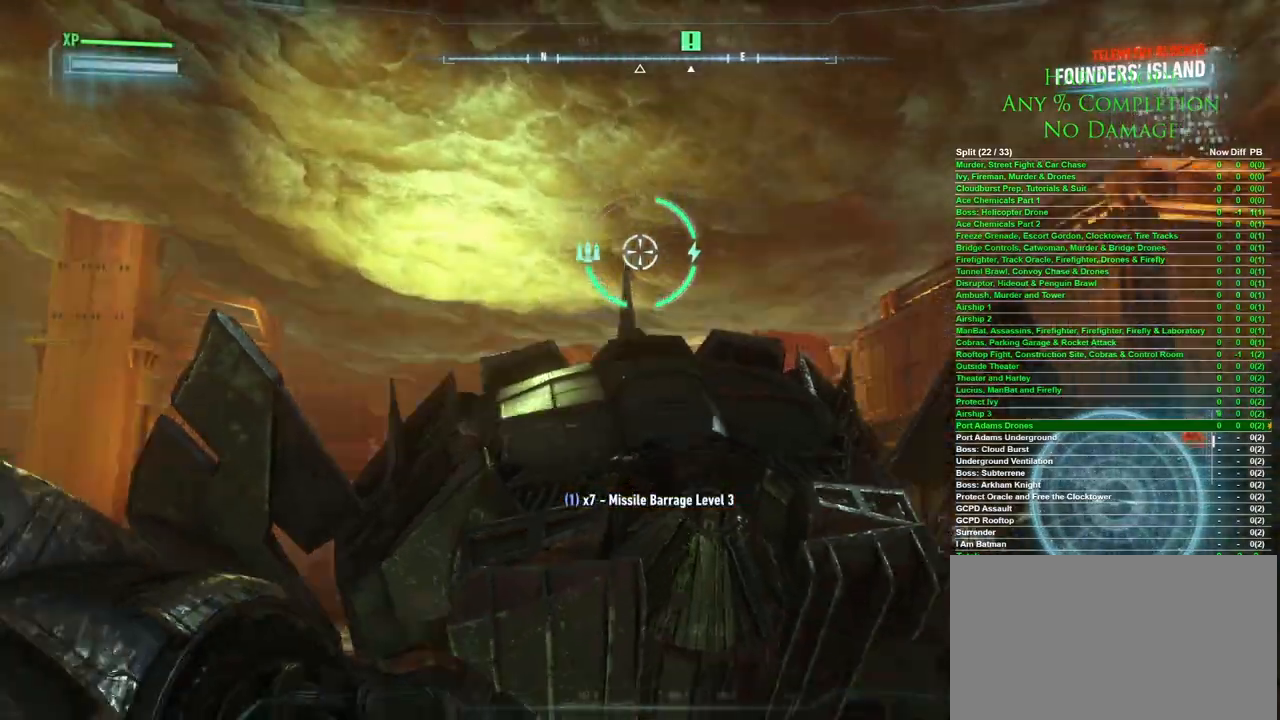
{"keys": ["s"], "mouse": [], "events": [[183, "w", "up"], [500, "s", "down"]]}
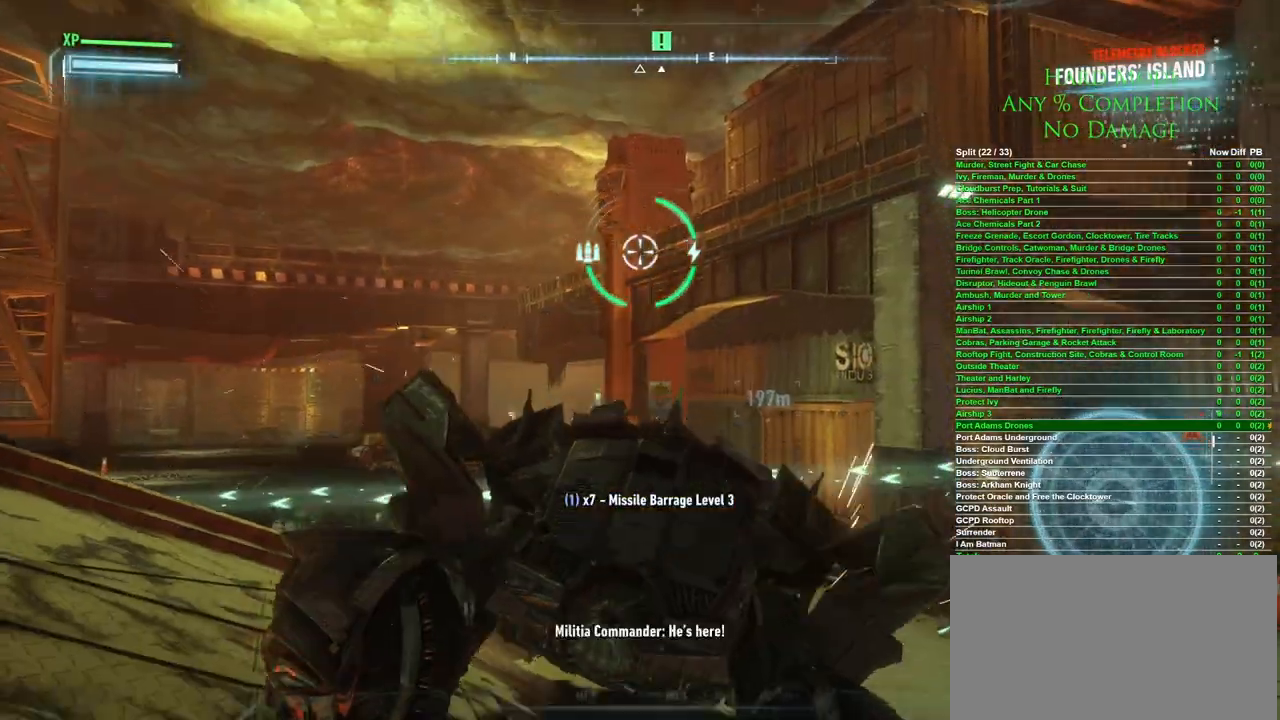
{"keys": ["s"], "mouse": [], "events": [[283, "a", "down"], [467, "a", "up"]]}